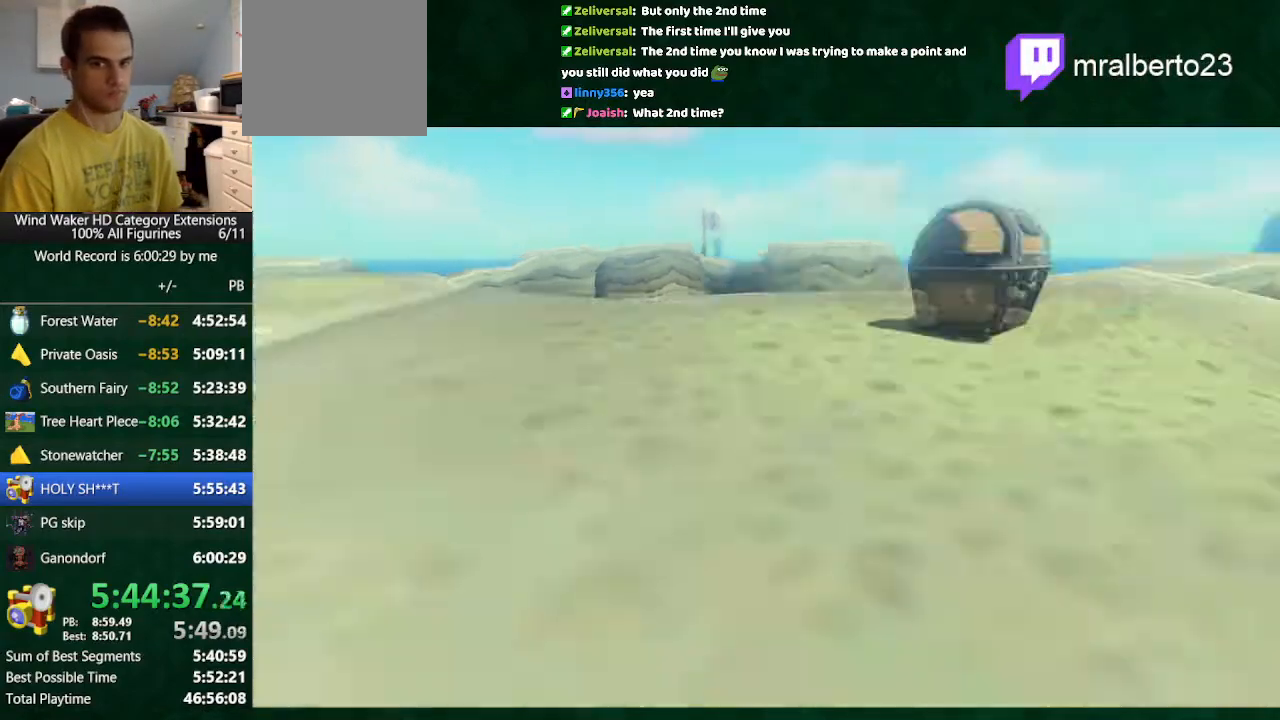
Gameplay with a controller (Nintendo layout); each line is a JSON object with the inputs held at the frame after it. "button_events" lists button changes between this image and that frame as [ms after this image, input, new state], when the widget could be followed in between (sticks are given only as held states). Not read: L3 R3.
{"buttons": ["R2"], "left_stick": "center", "right_stick": "center", "button_events": [[167, "A", "down"], [400, "A", "up"], [467, "R2", "down"]]}
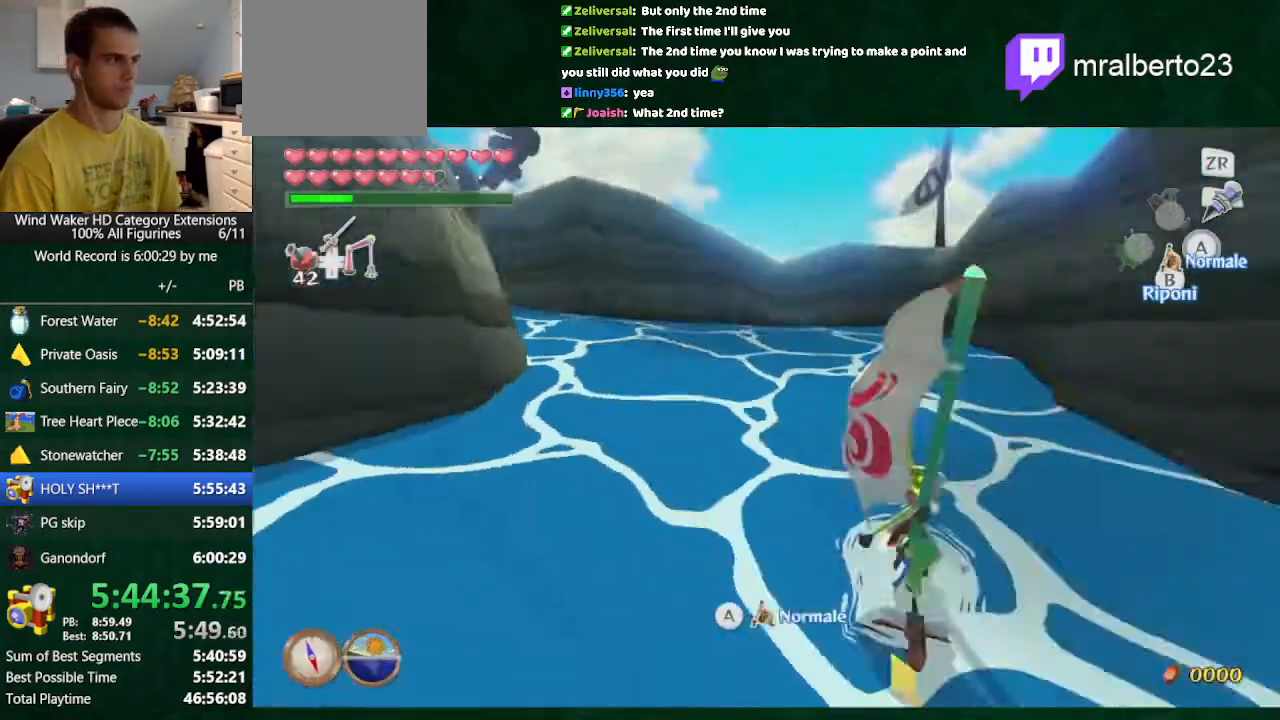
{"buttons": [], "left_stick": "up-right", "right_stick": "down", "button_events": [[233, "R2", "up"]]}
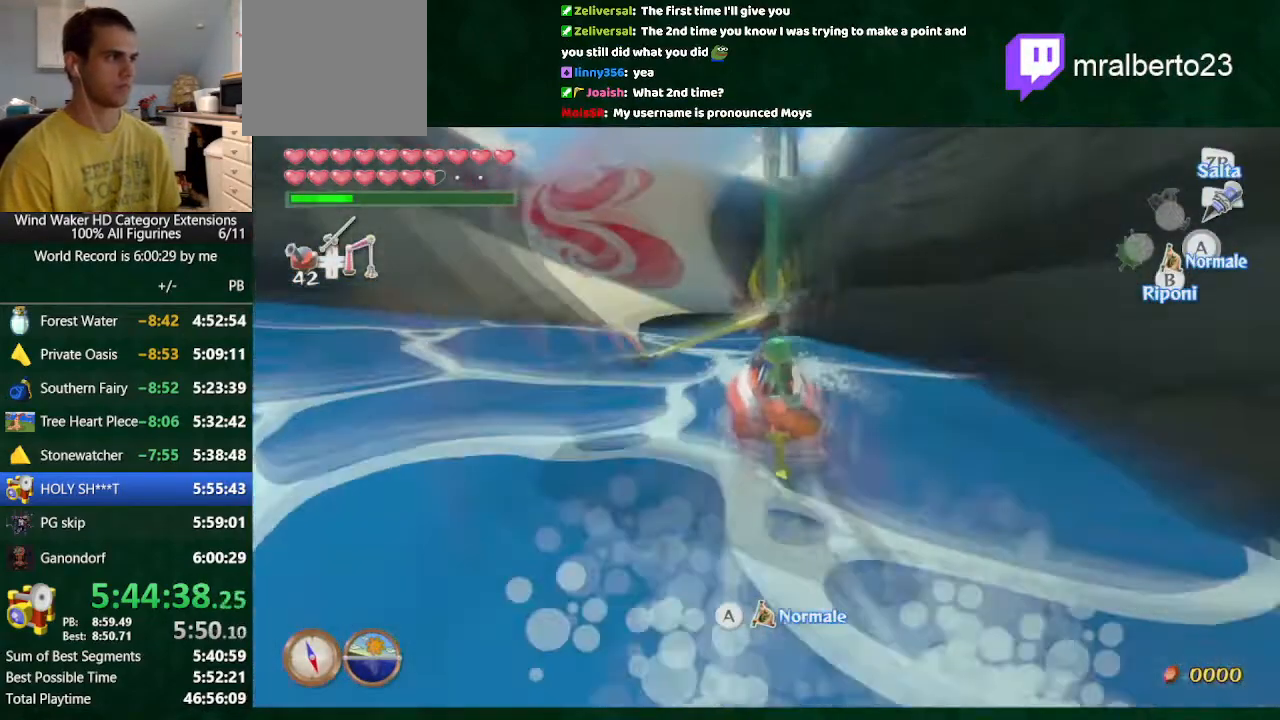
{"buttons": [], "left_stick": "up", "right_stick": "center", "button_events": [[333, "B", "down"], [400, "B", "up"]]}
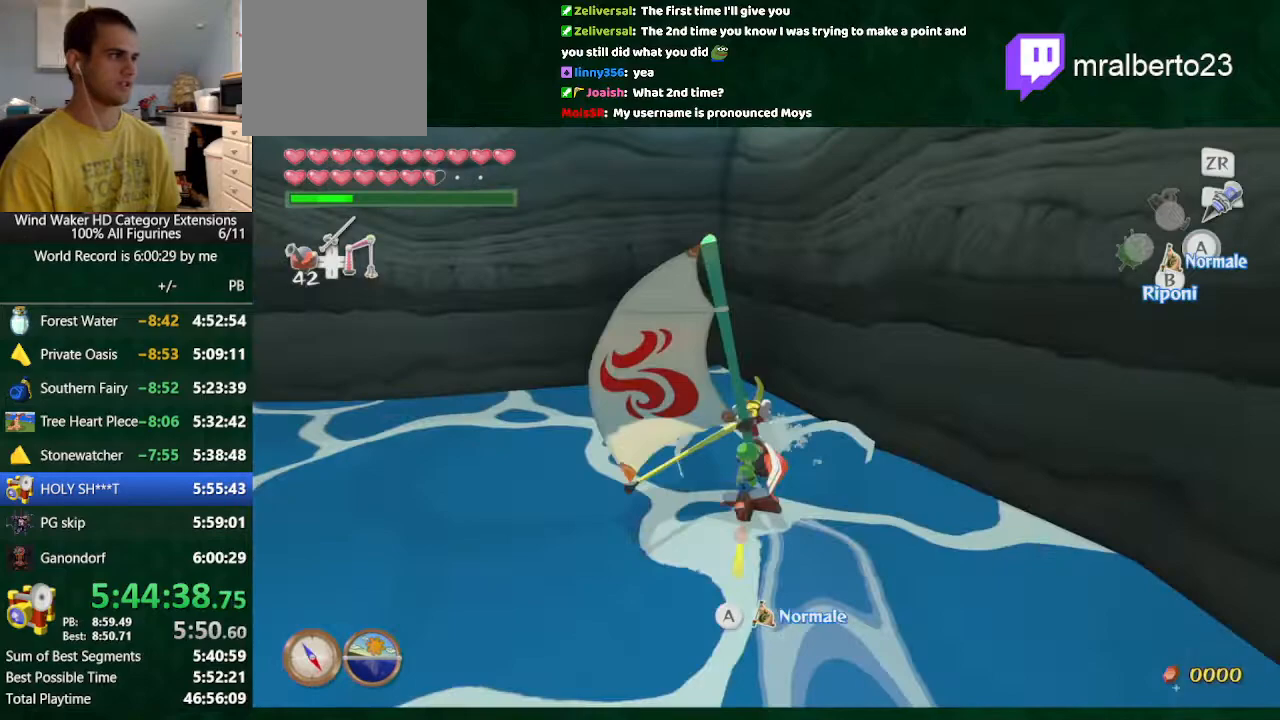
{"buttons": [], "left_stick": "up", "right_stick": "center", "button_events": []}
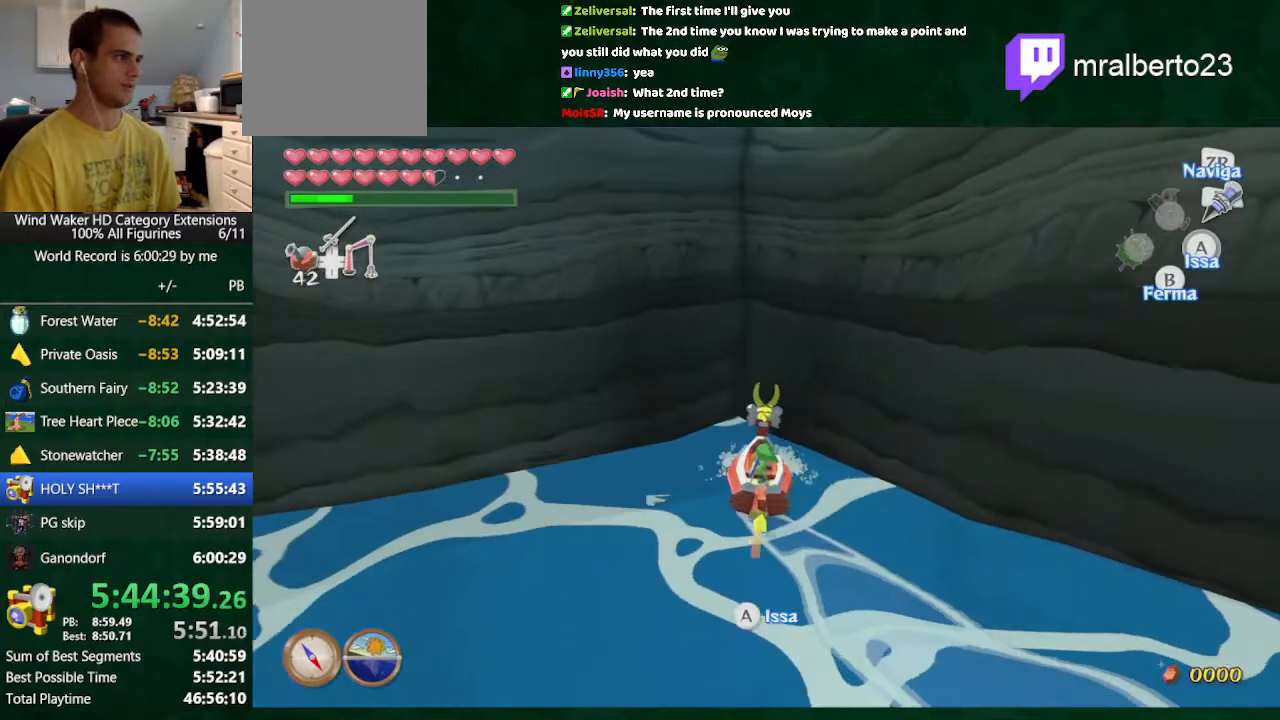
{"buttons": ["B"], "left_stick": "center", "right_stick": "center", "button_events": [[333, "DPAD_UP", "down"], [433, "DPAD_UP", "up"], [500, "B", "down"]]}
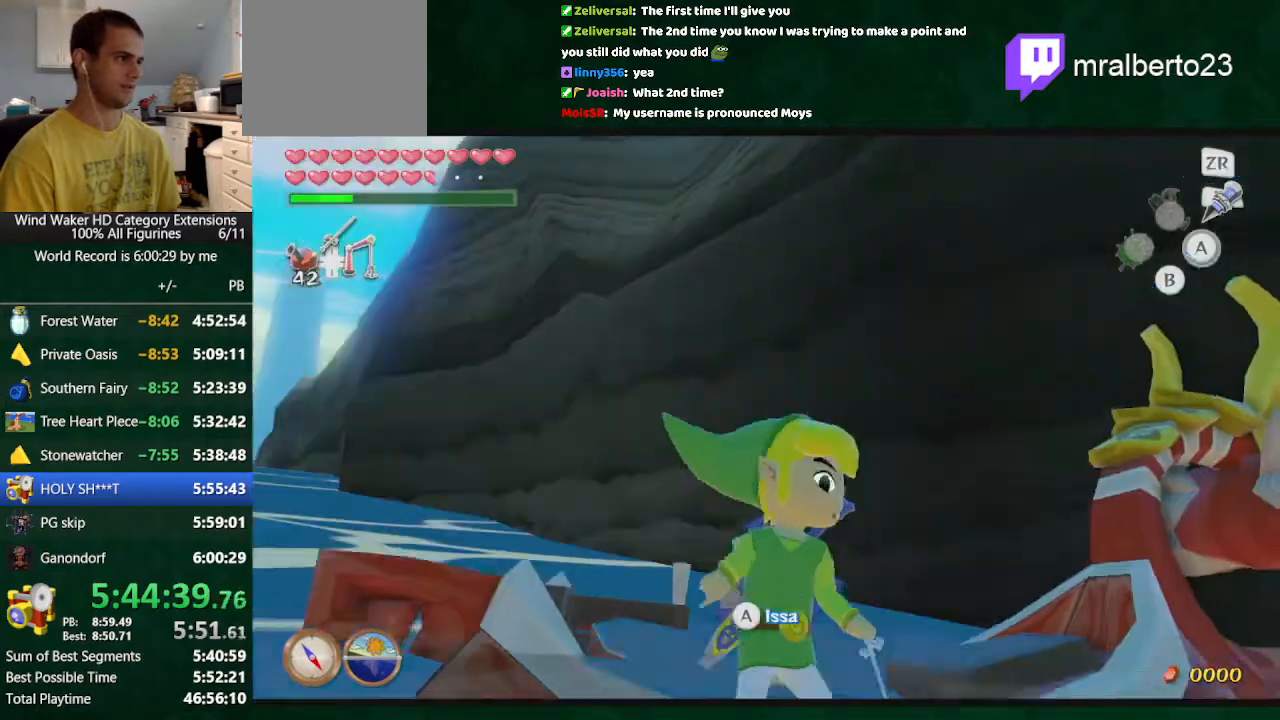
{"buttons": ["L2"], "left_stick": "right", "right_stick": "center", "button_events": [[33, "L2", "down"], [100, "B", "up"]]}
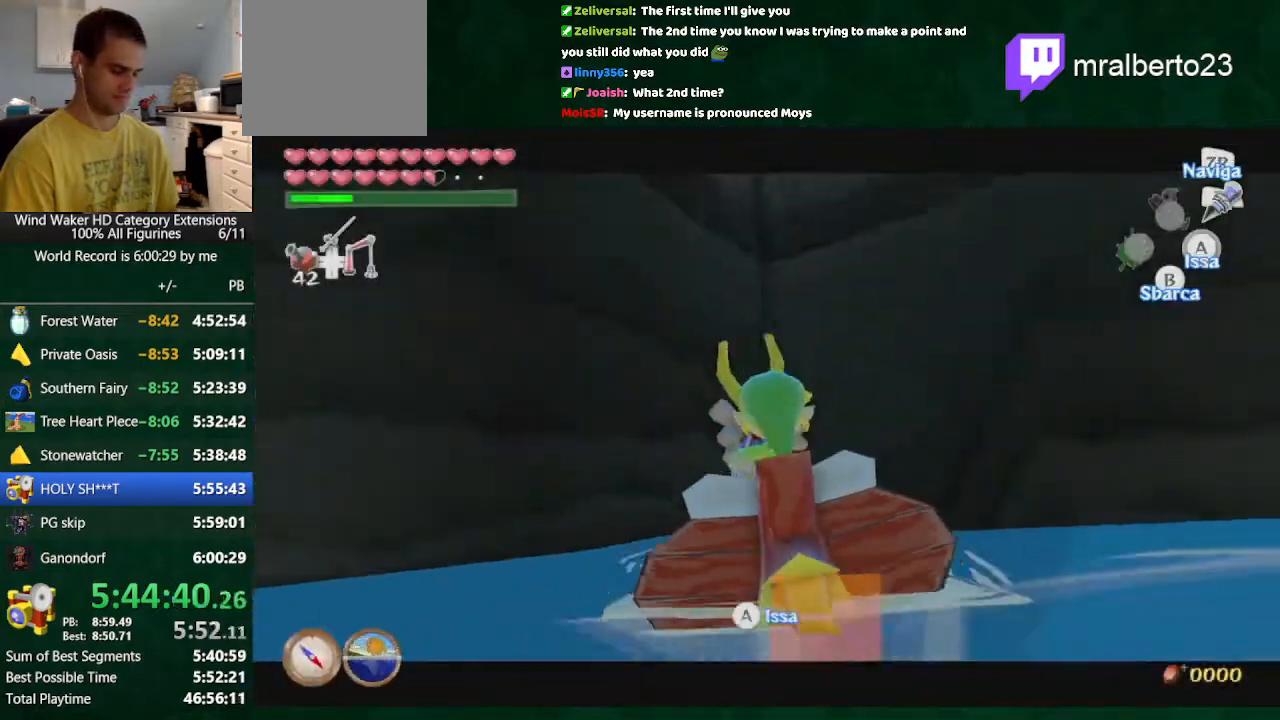
{"buttons": ["L2"], "left_stick": "right", "right_stick": "center", "button_events": []}
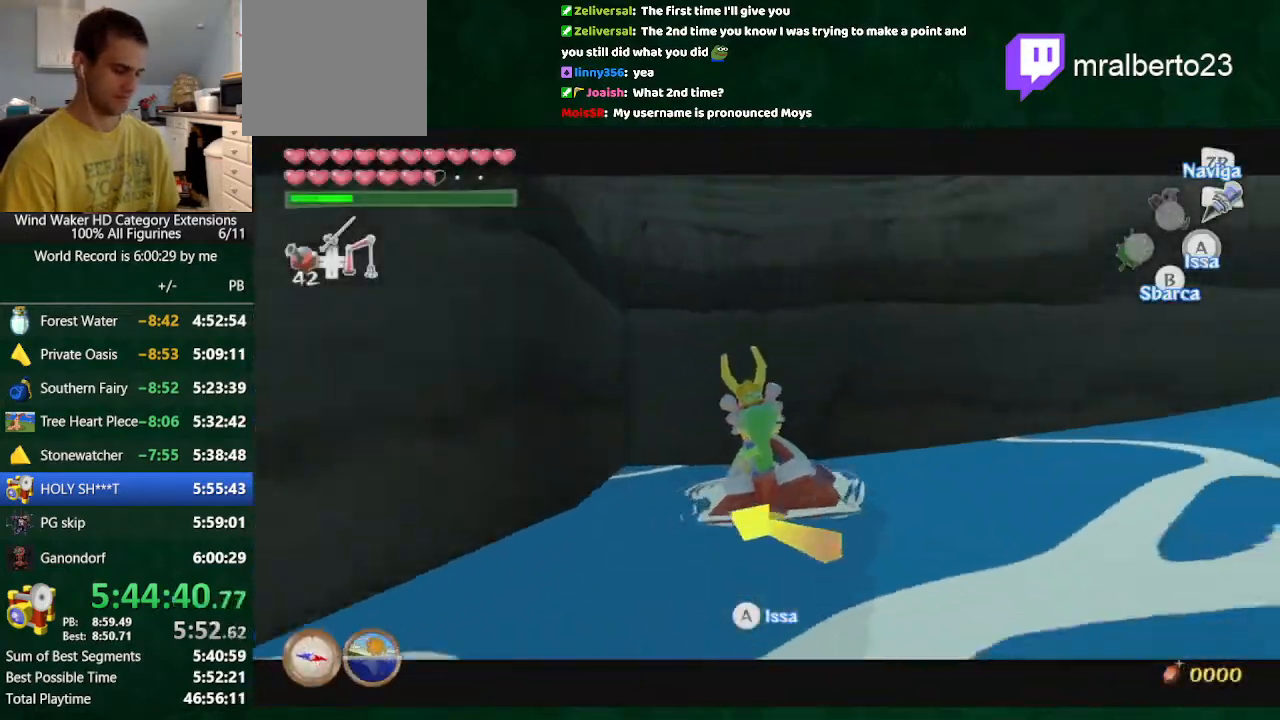
{"buttons": ["L2"], "left_stick": "right", "right_stick": "center", "button_events": []}
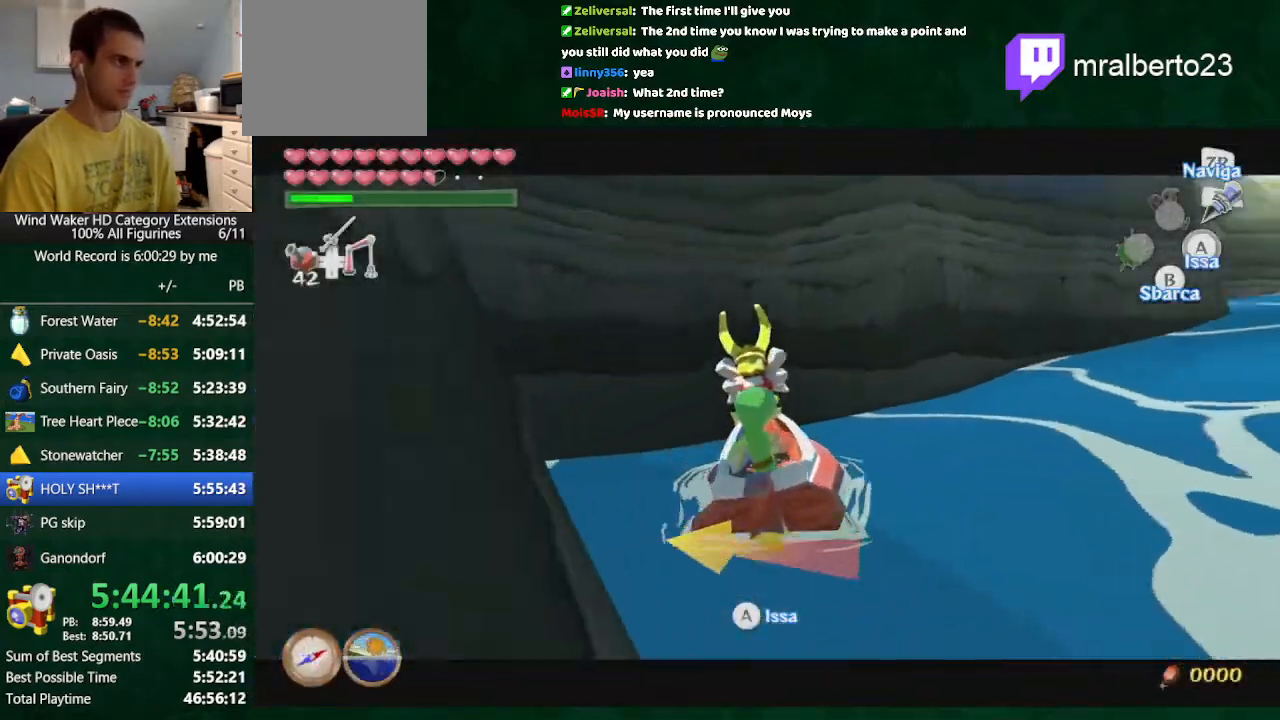
{"buttons": ["L2"], "left_stick": "right", "right_stick": "center", "button_events": []}
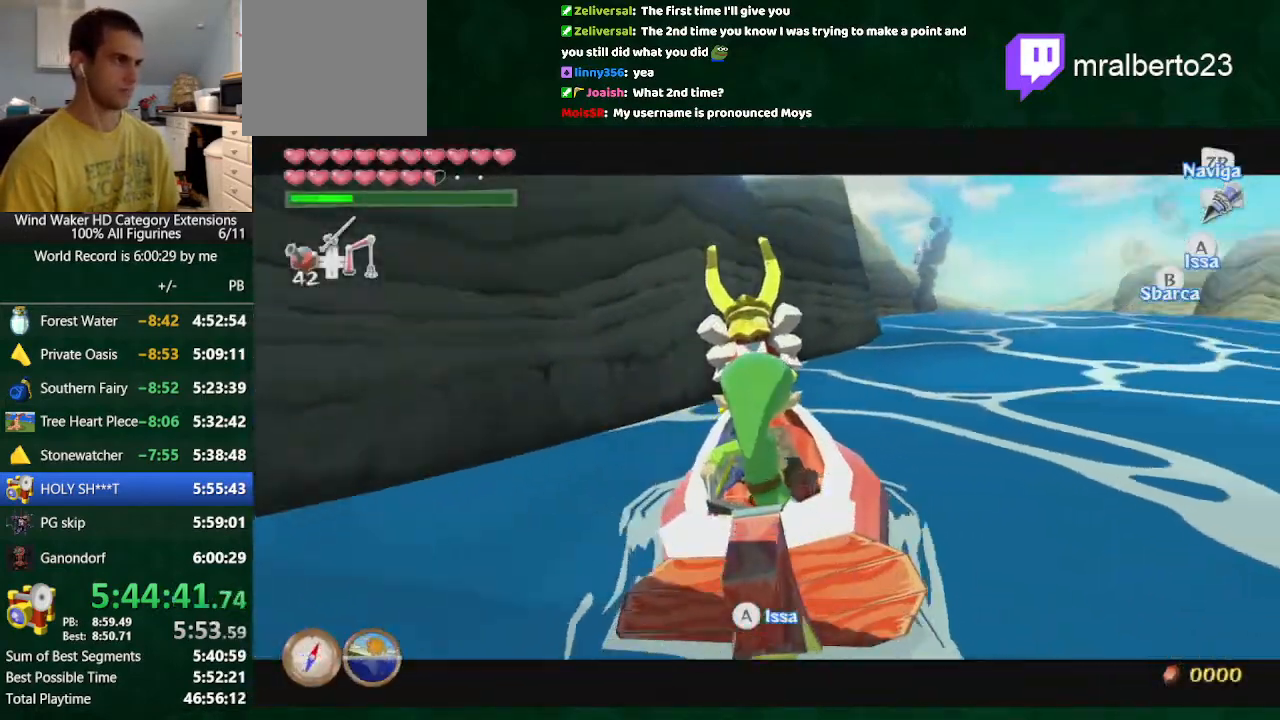
{"buttons": ["L2"], "left_stick": "right", "right_stick": "center", "button_events": []}
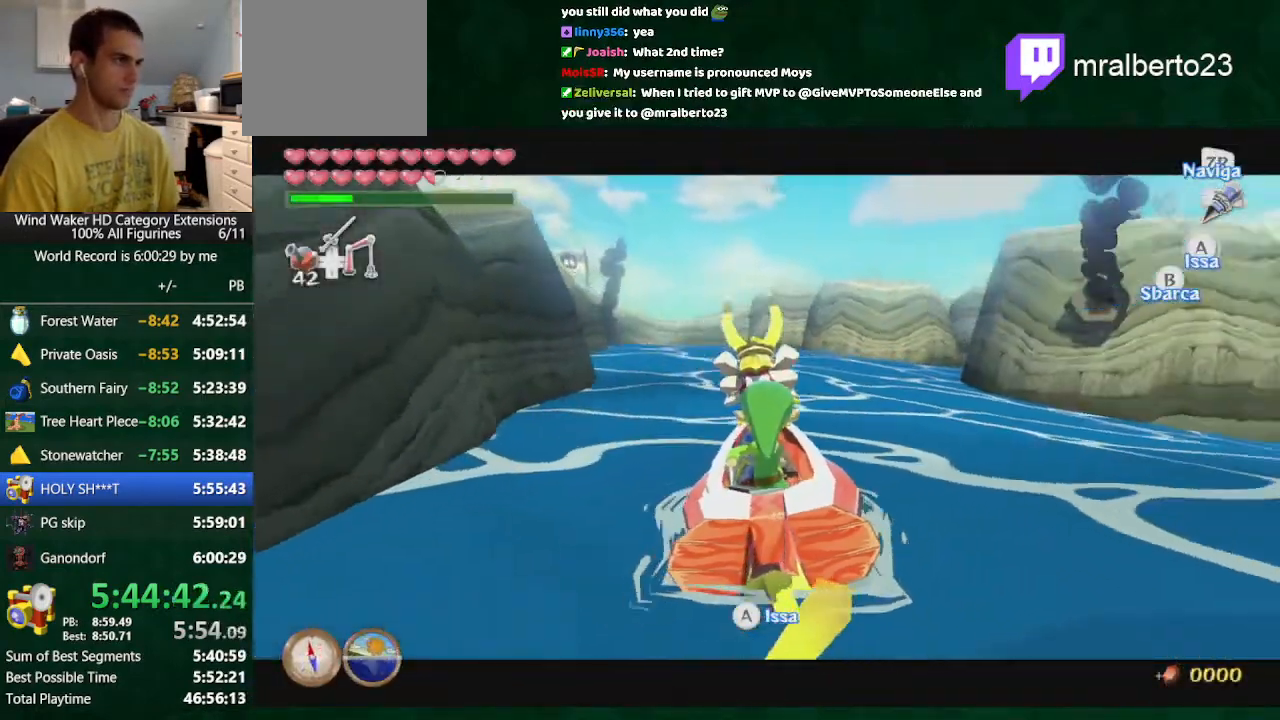
{"buttons": ["A", "DPAD_UP"], "left_stick": "center", "right_stick": "center", "button_events": [[233, "A", "down"], [233, "L2", "up"], [333, "A", "up"], [433, "A", "down"], [467, "DPAD_UP", "down"]]}
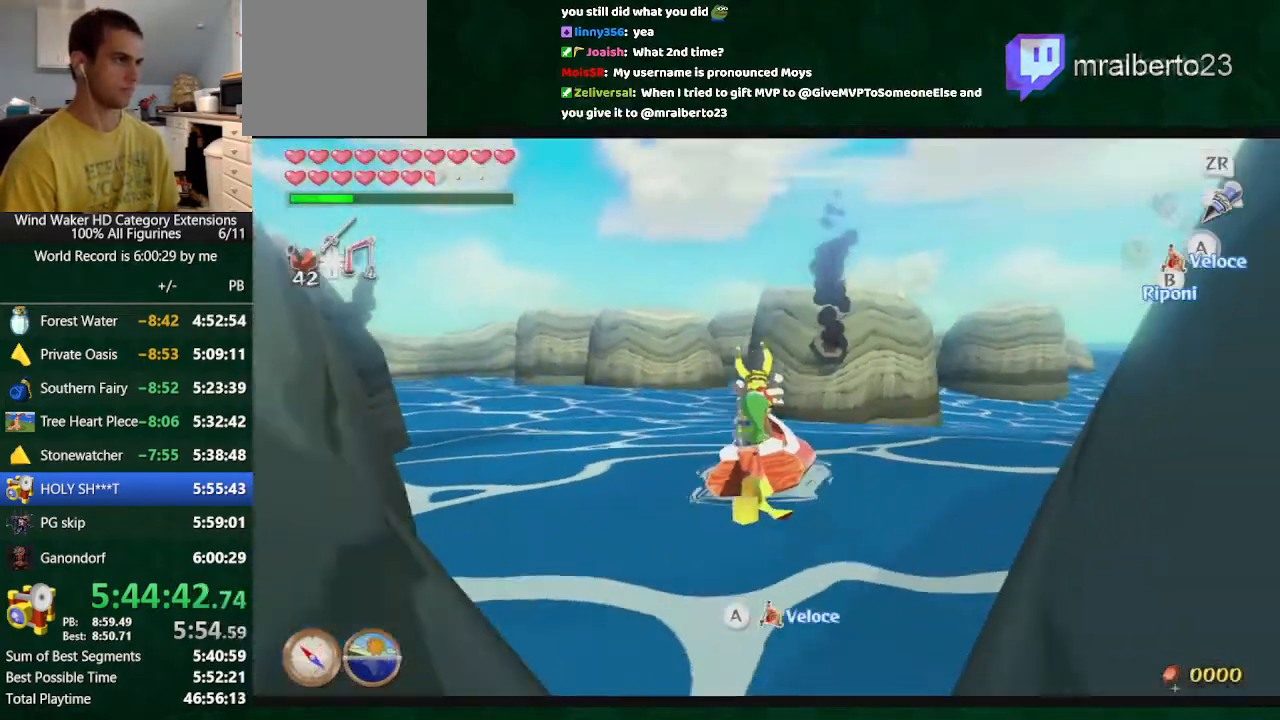
{"buttons": ["B"], "left_stick": "center", "right_stick": "center", "button_events": [[33, "A", "up"], [233, "DPAD_UP", "up"], [400, "B", "down"]]}
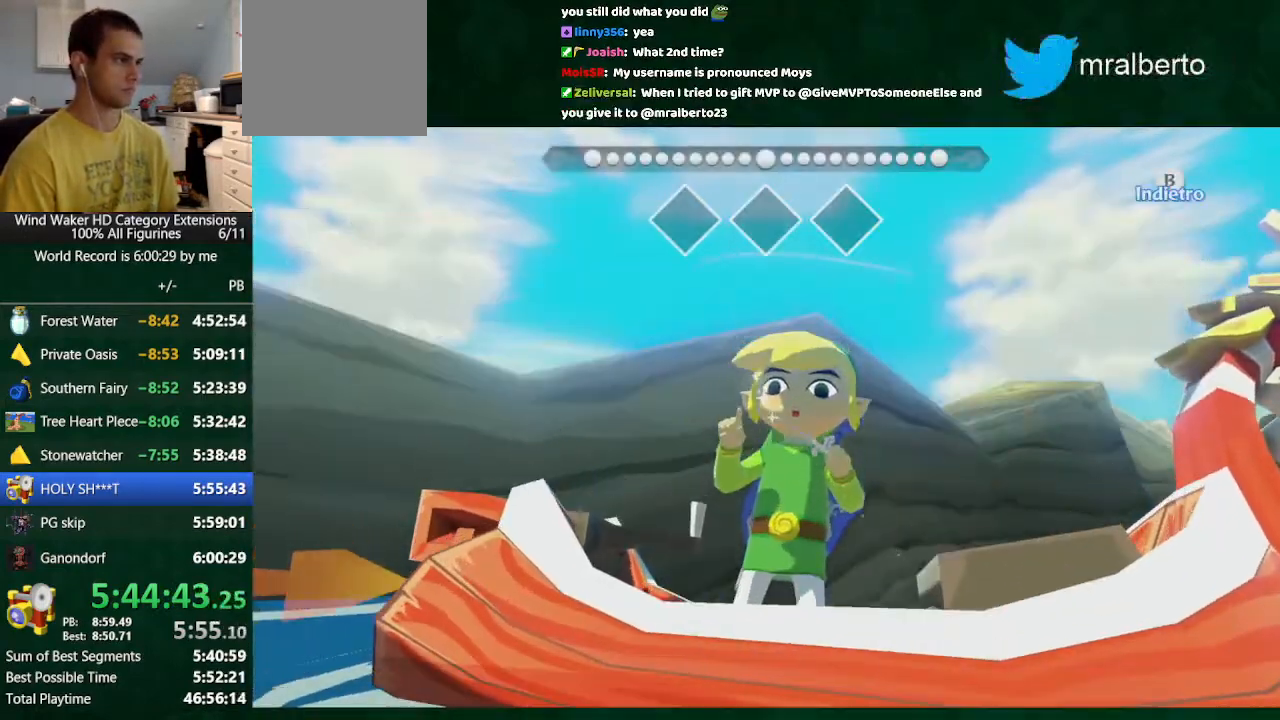
{"buttons": ["R1"], "left_stick": "center", "right_stick": "center", "button_events": [[67, "B", "up"], [67, "R1", "down"]]}
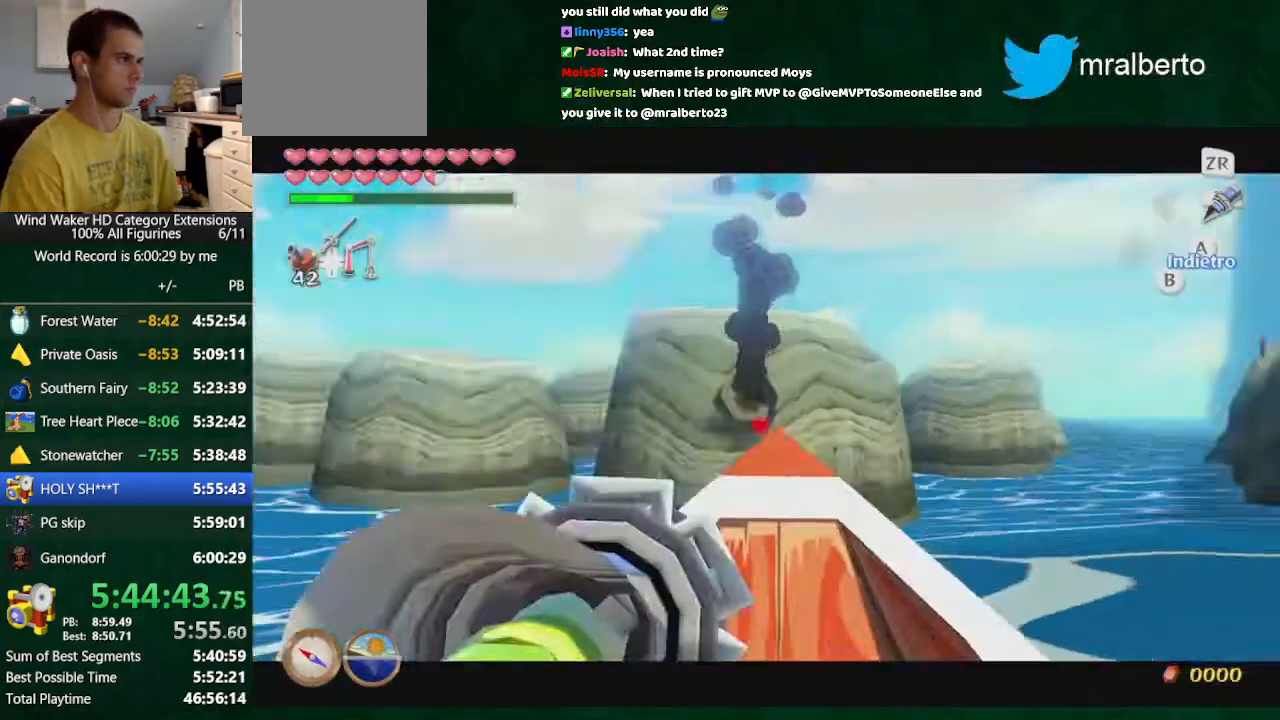
{"buttons": ["R1"], "left_stick": "center", "right_stick": "center", "button_events": []}
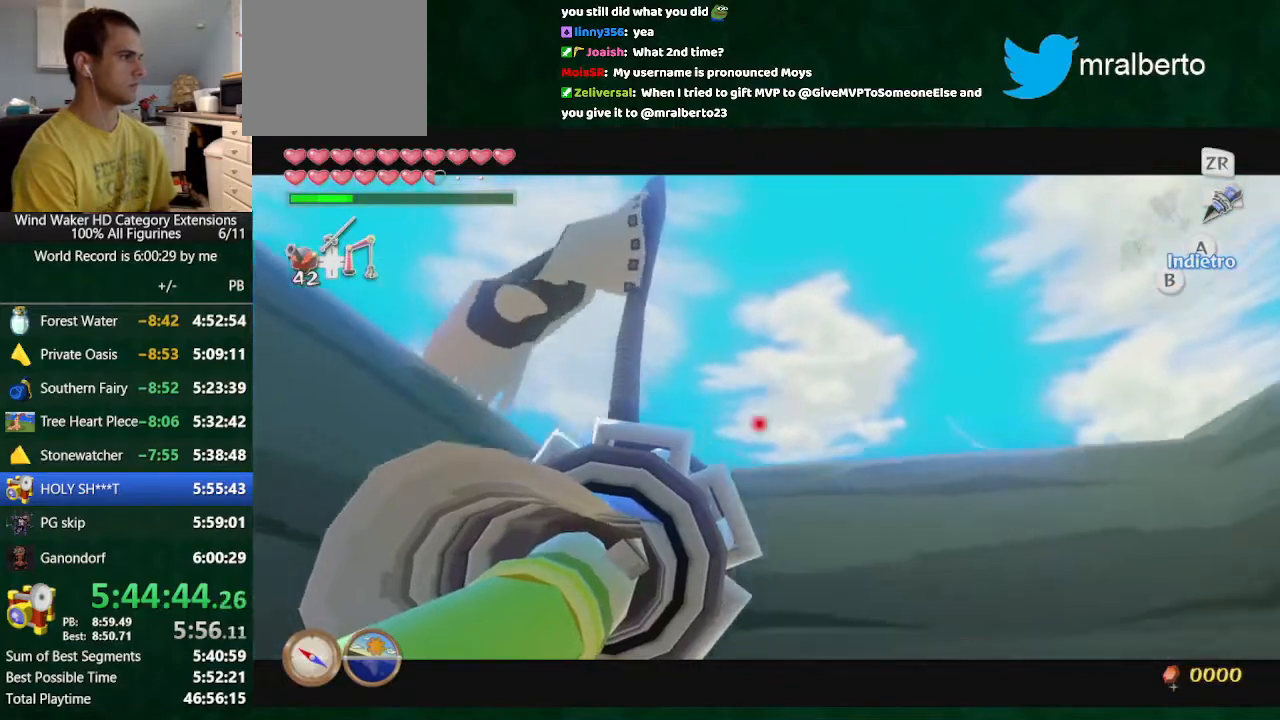
{"buttons": [], "left_stick": "center", "right_stick": "center", "button_events": [[100, "R1", "up"]]}
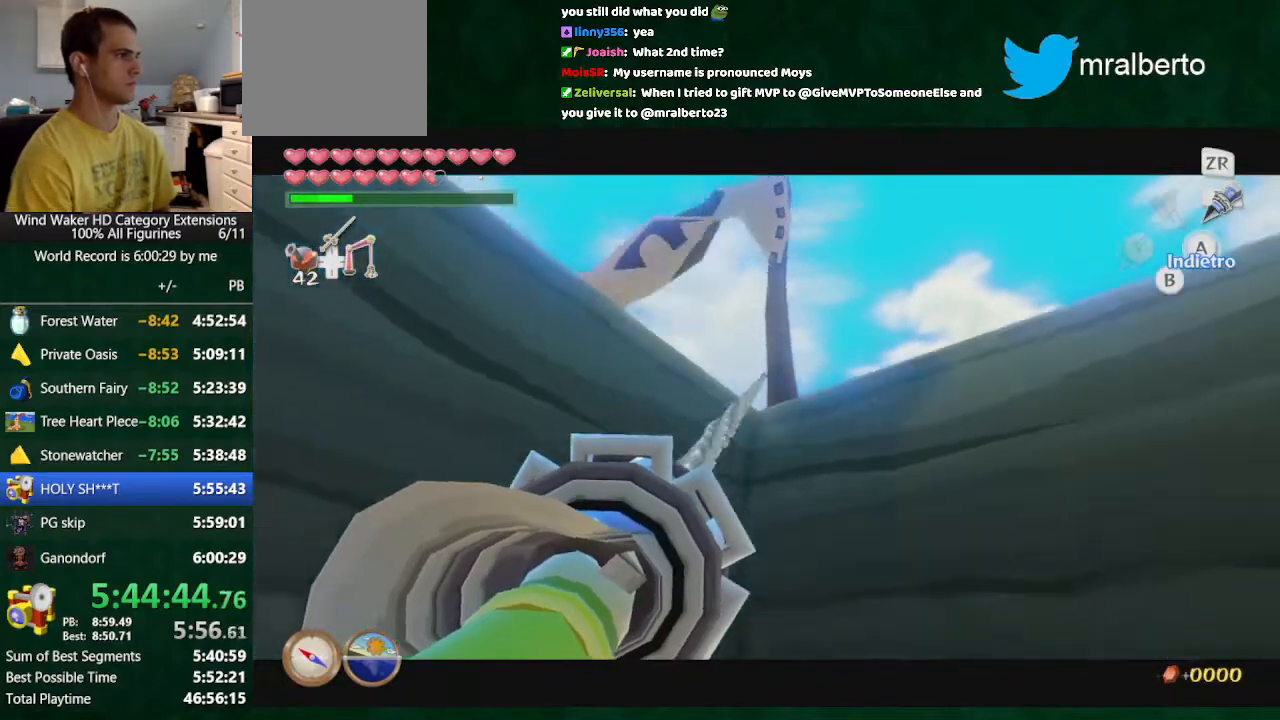
{"buttons": [], "left_stick": "center", "right_stick": "center", "button_events": []}
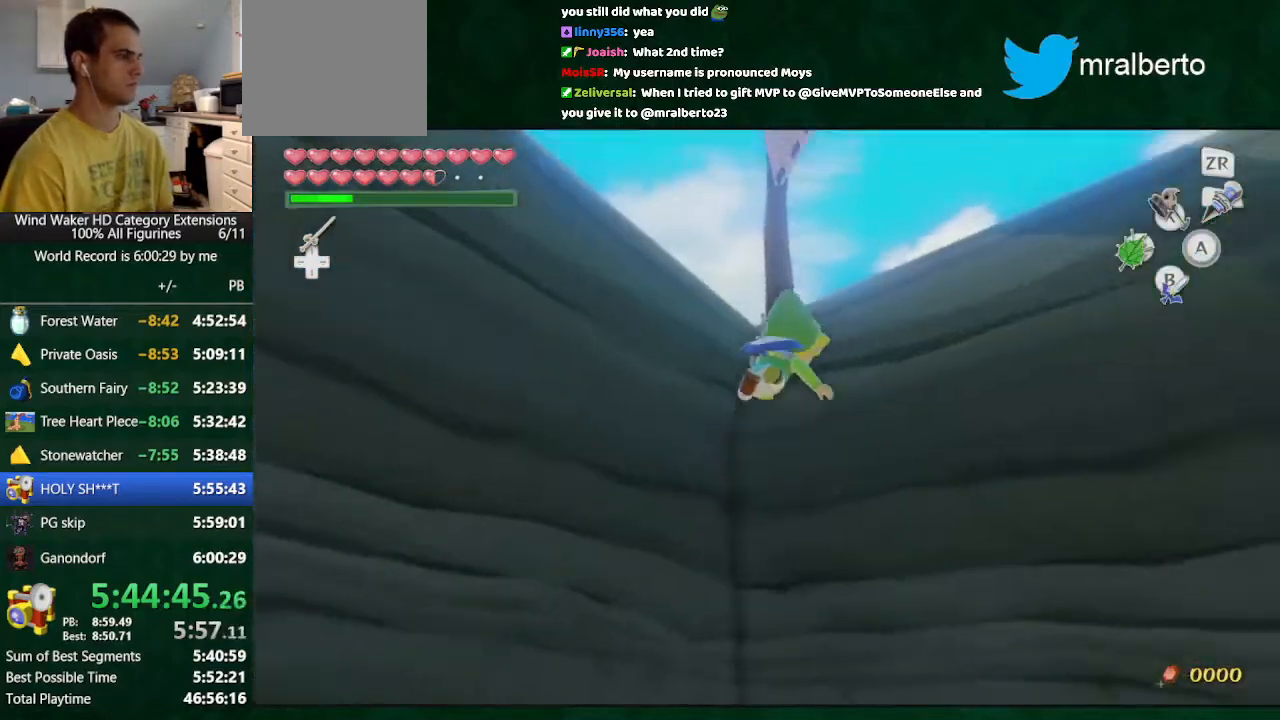
{"buttons": [], "left_stick": "center", "right_stick": "down-right", "button_events": []}
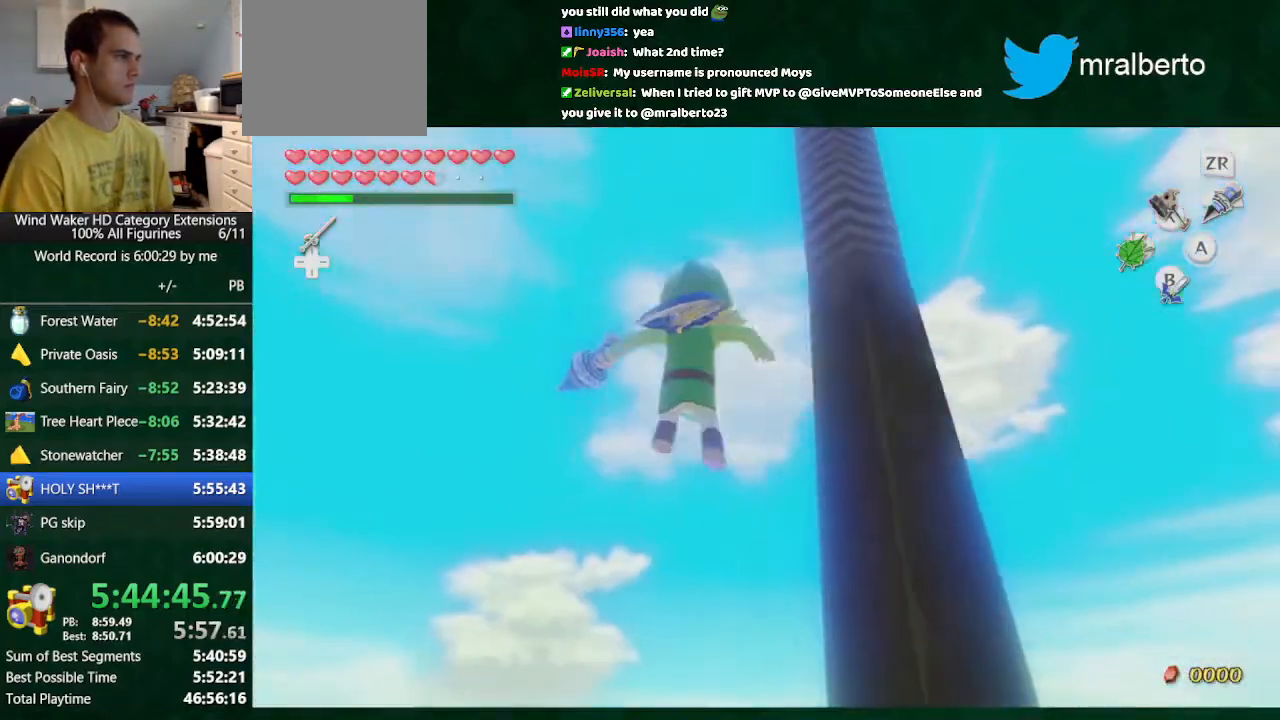
{"buttons": [], "left_stick": "right", "right_stick": "center", "button_events": []}
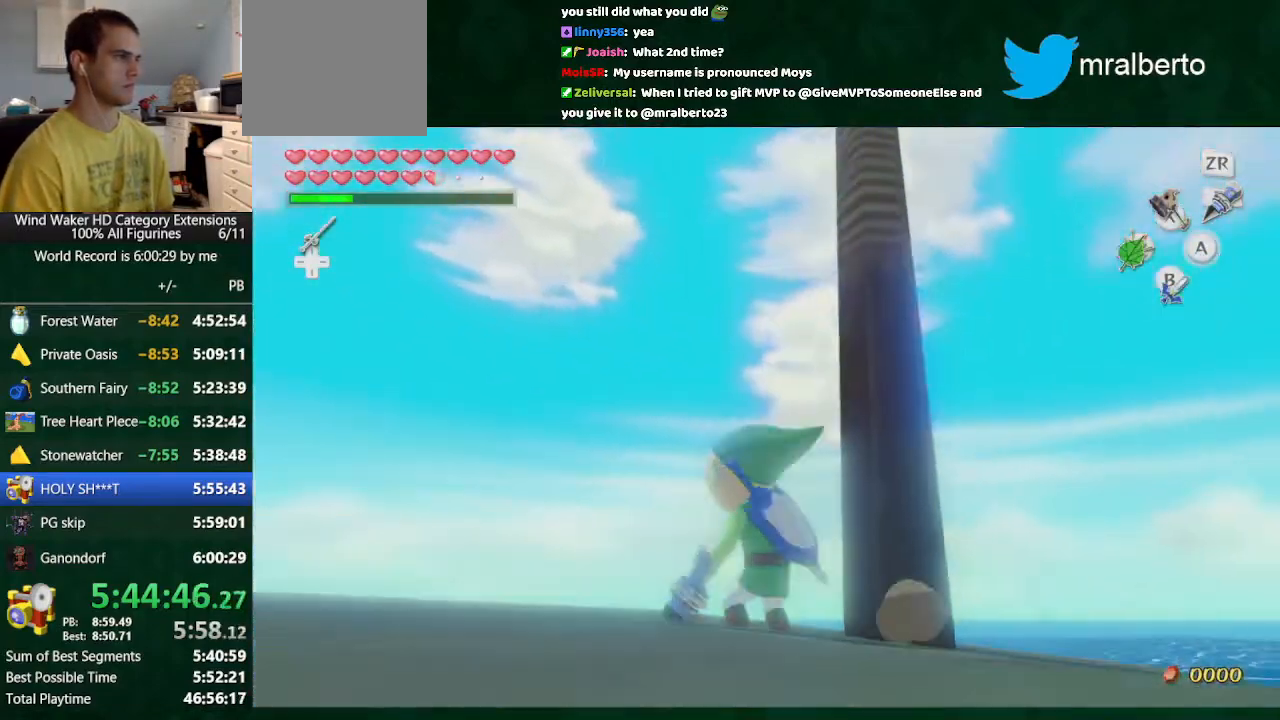
{"buttons": ["R1"], "left_stick": "down", "right_stick": "center", "button_events": [[33, "R1", "down"]]}
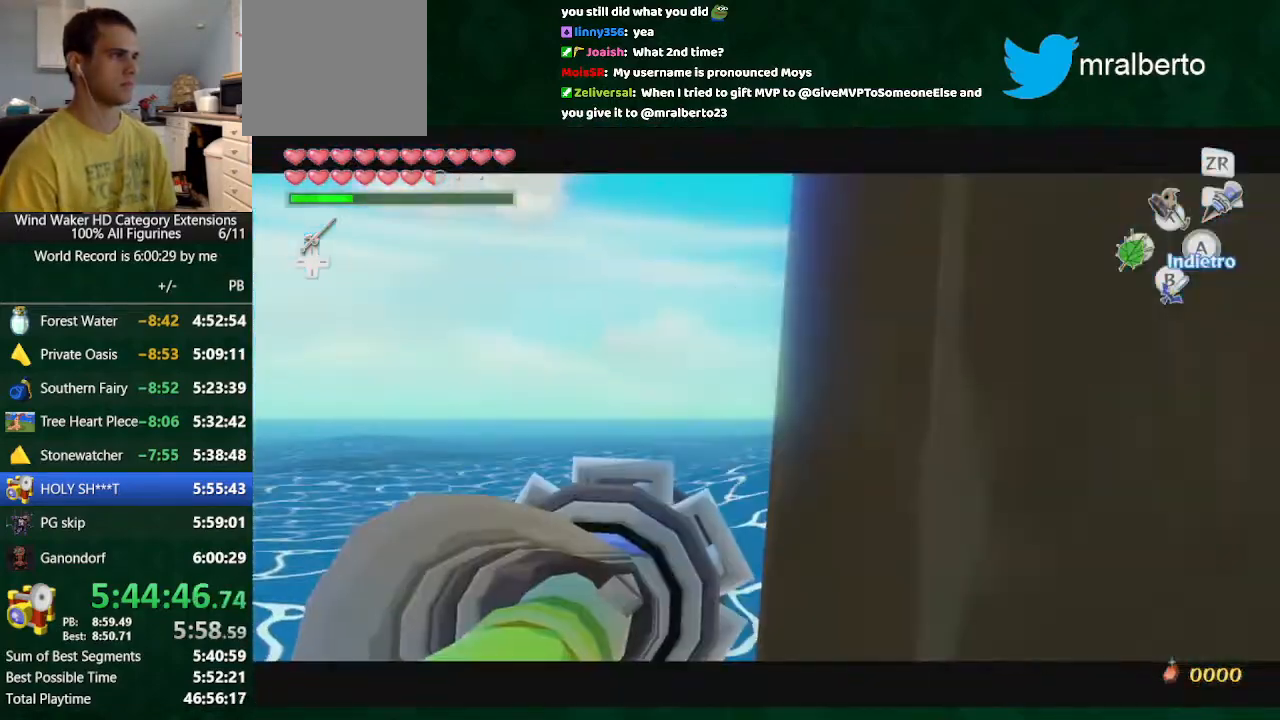
{"buttons": ["R1"], "left_stick": "down", "right_stick": "center", "button_events": []}